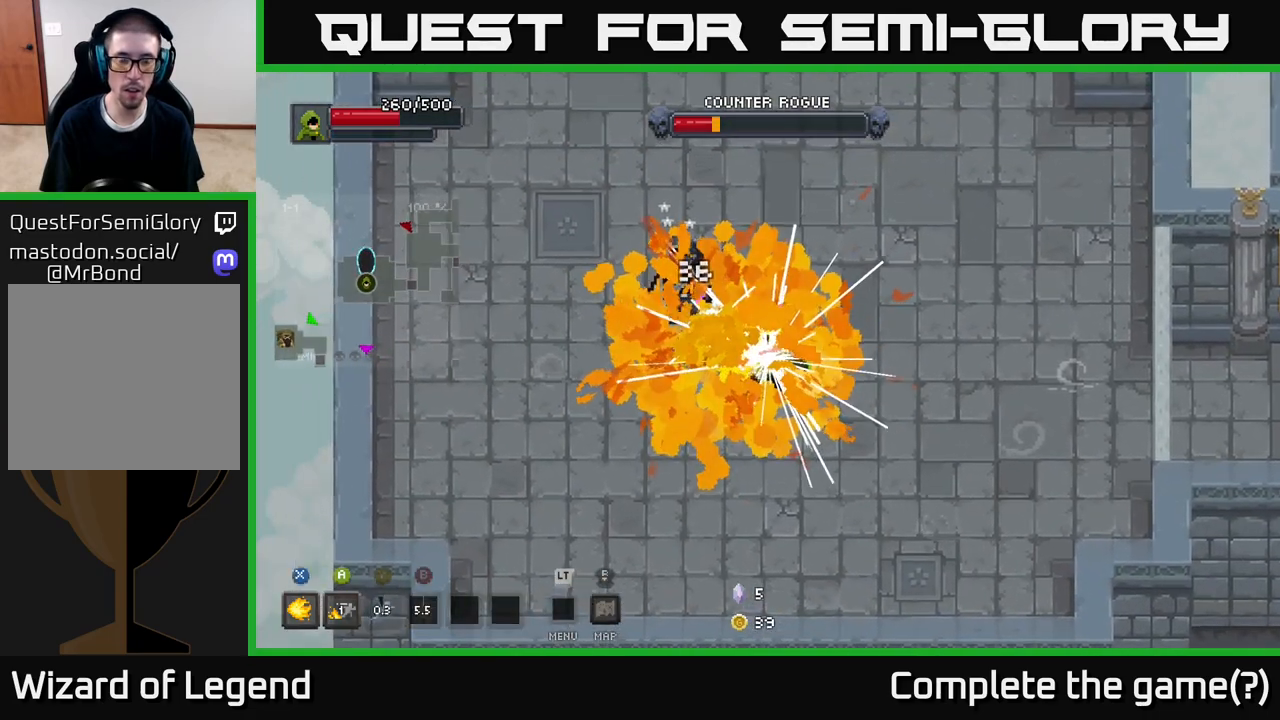
Gameplay with a controller (Xbox layout); each line is a JSON object with the inputs held at the frame after it. "events" lists button and stick changes between this image and that frame as [ms after this image, input, new state], when the widget could be followed in between.
{"buttons": ["X"], "left_stick": "up-left", "right_stick": "center", "events": [[317, "X", "down"]]}
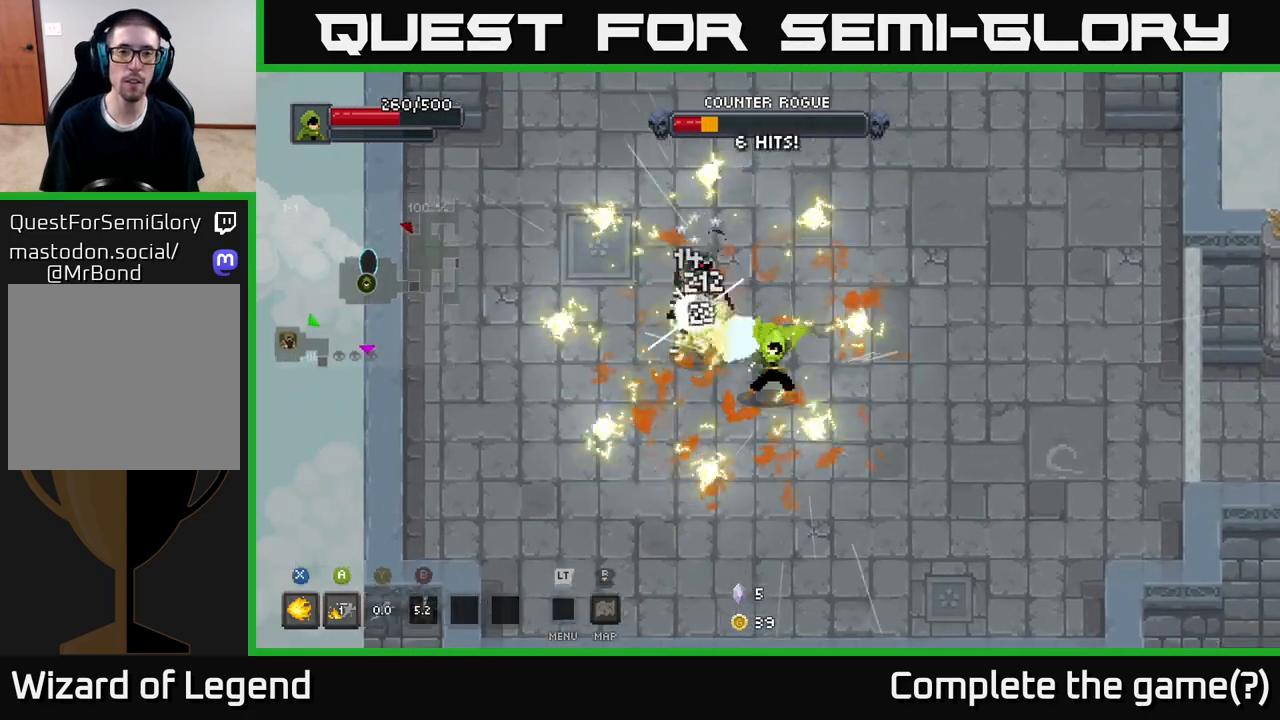
{"buttons": ["X"], "left_stick": "center", "right_stick": "center", "events": [[350, "left_stick", "center"]]}
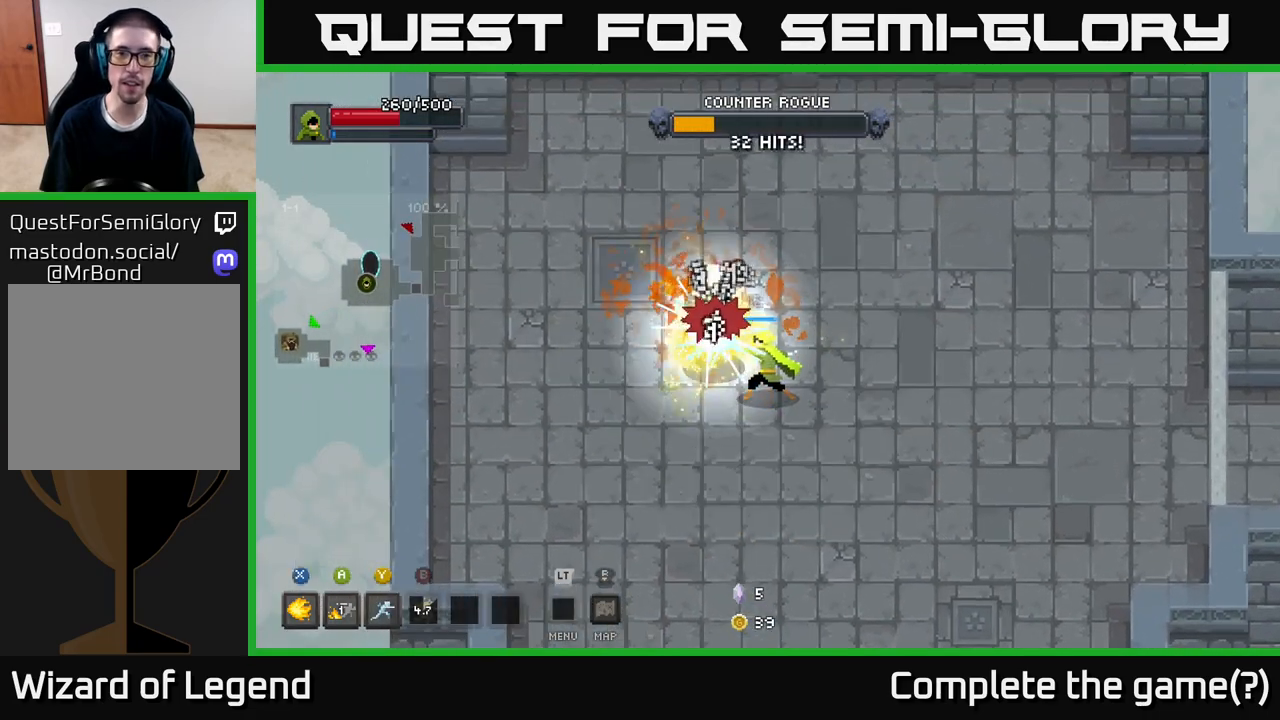
{"buttons": [], "left_stick": "center", "right_stick": "center", "events": [[450, "X", "up"]]}
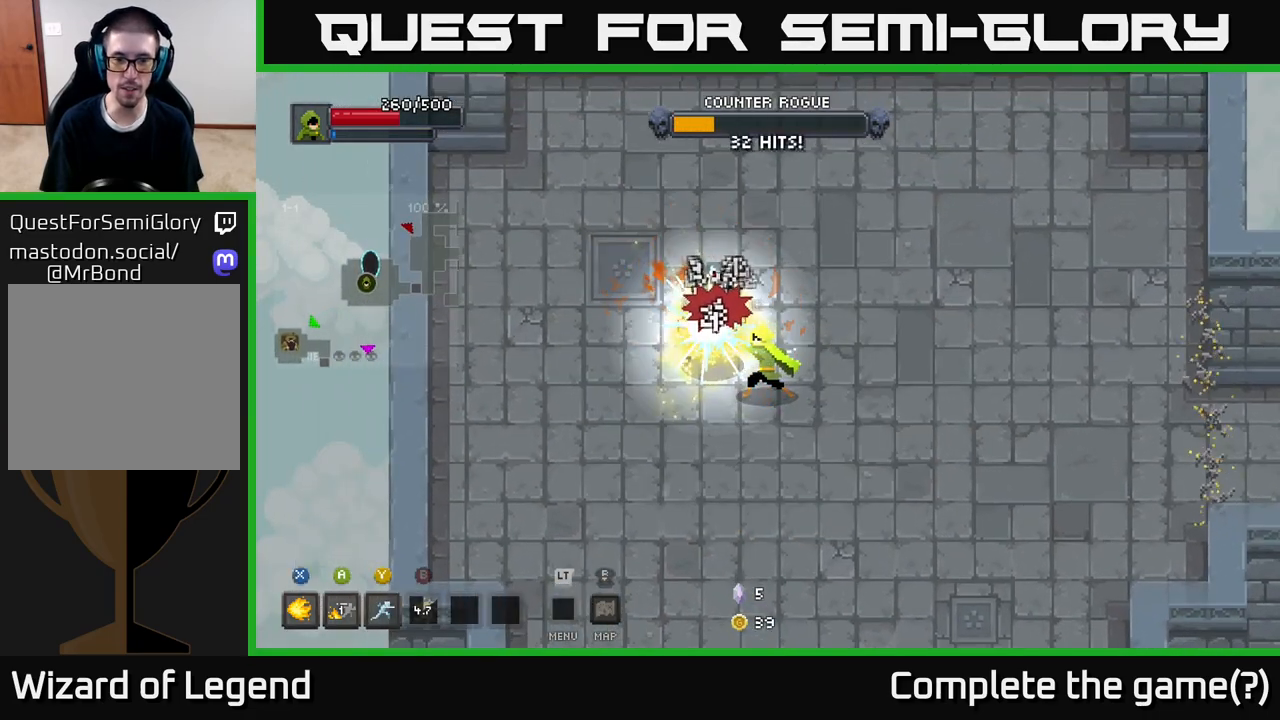
{"buttons": [], "left_stick": "right", "right_stick": "center", "events": [[450, "left_stick", "right"]]}
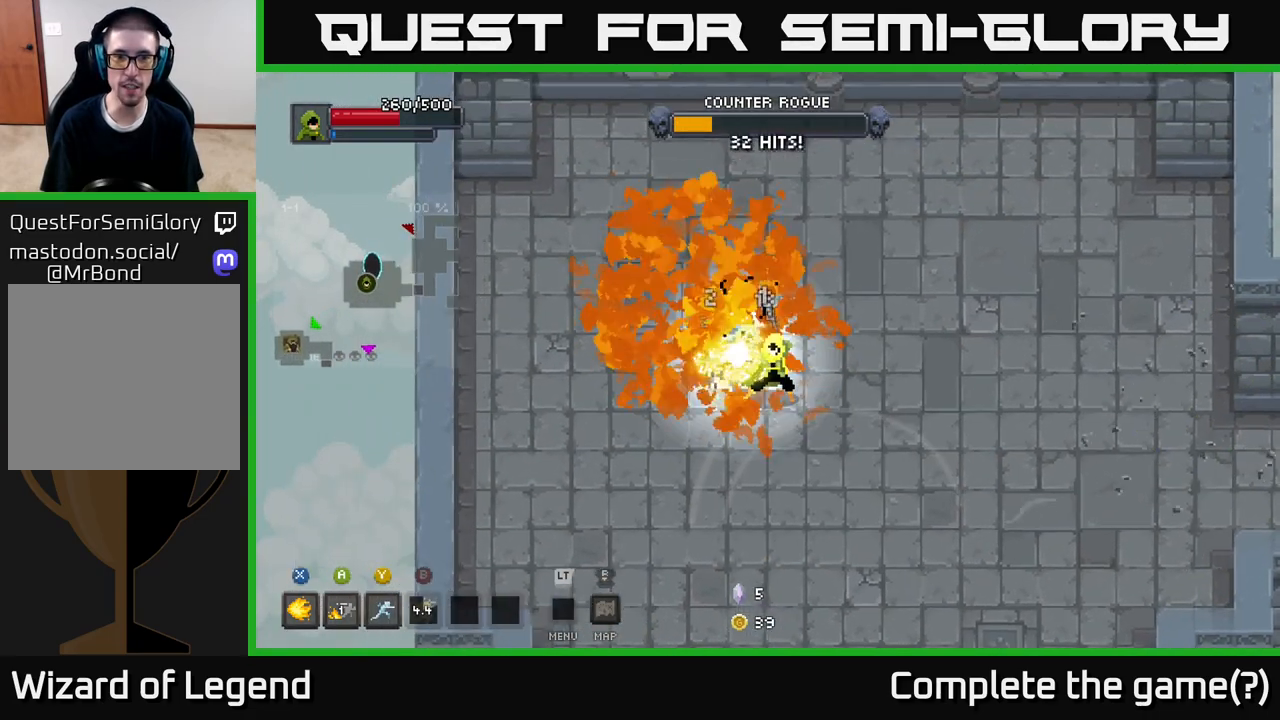
{"buttons": [], "left_stick": "down-right", "right_stick": "center", "events": [[167, "left_stick", "down-right"]]}
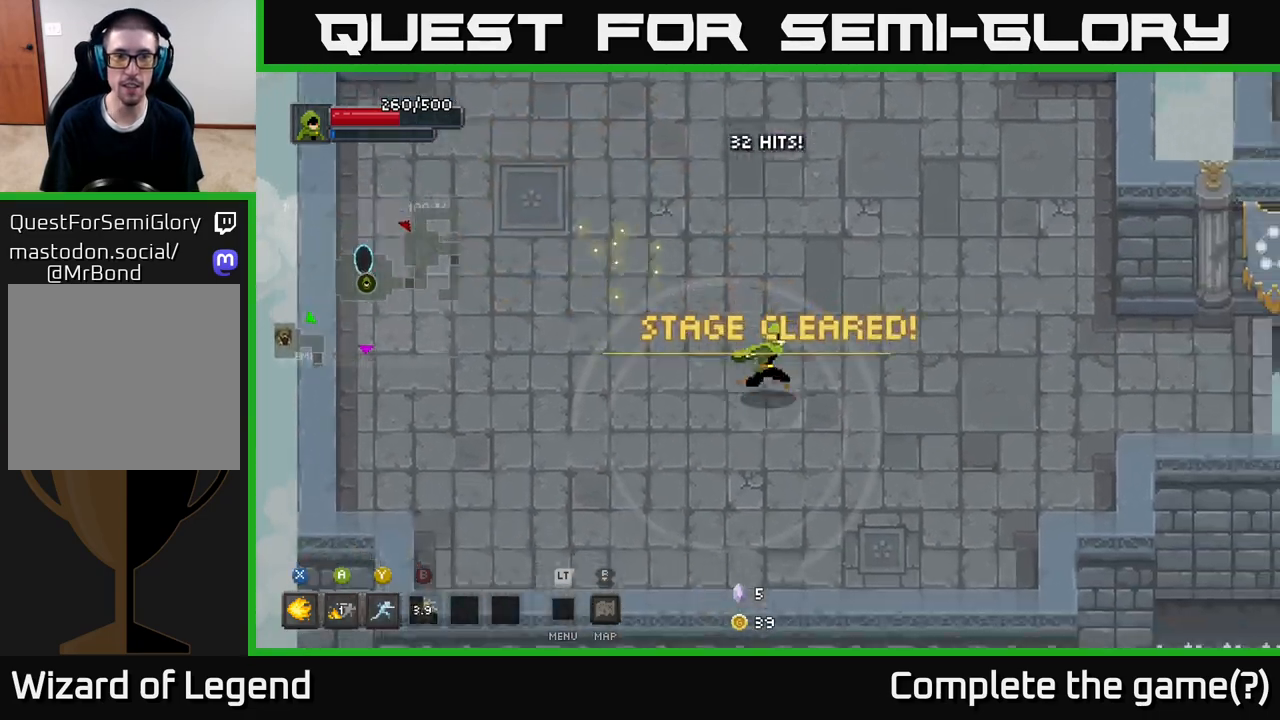
{"buttons": ["X"], "left_stick": "center", "right_stick": "center", "events": [[133, "left_stick", "up-left"], [200, "X", "down"], [283, "left_stick", "center"], [333, "X", "up"], [400, "X", "down"]]}
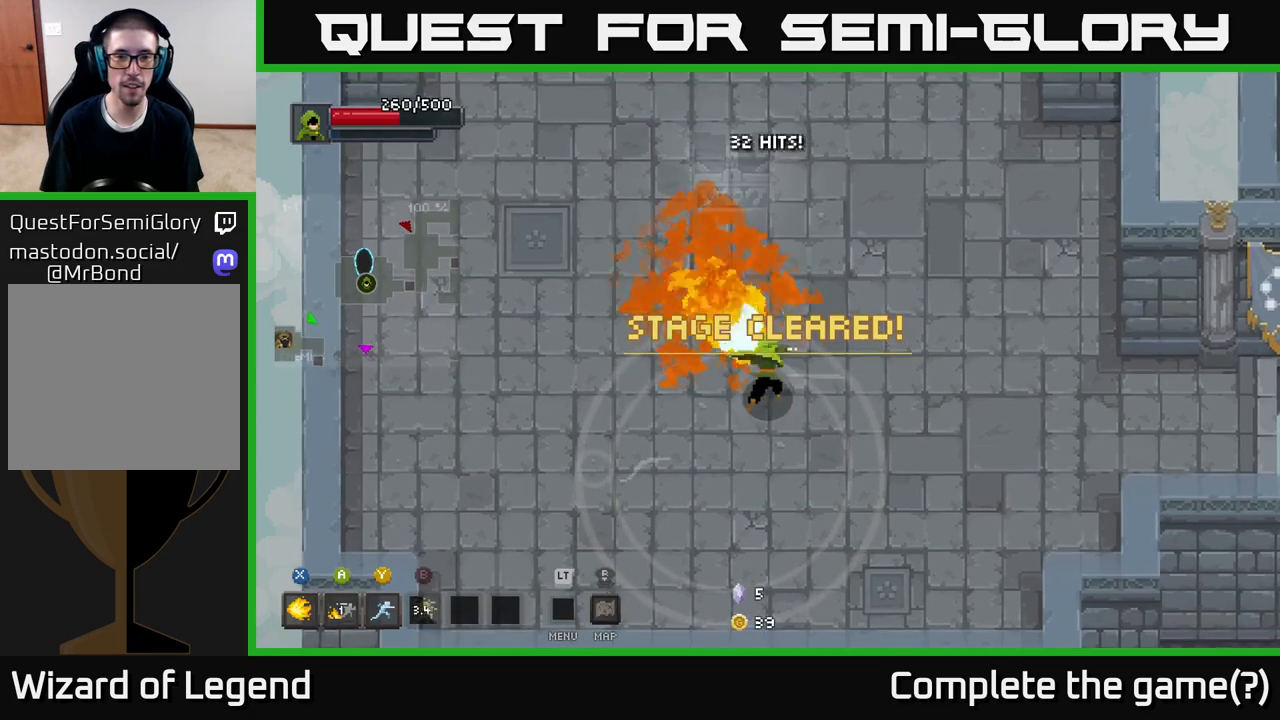
{"buttons": ["X"], "left_stick": "center", "right_stick": "center", "events": [[83, "X", "up"], [150, "X", "down"]]}
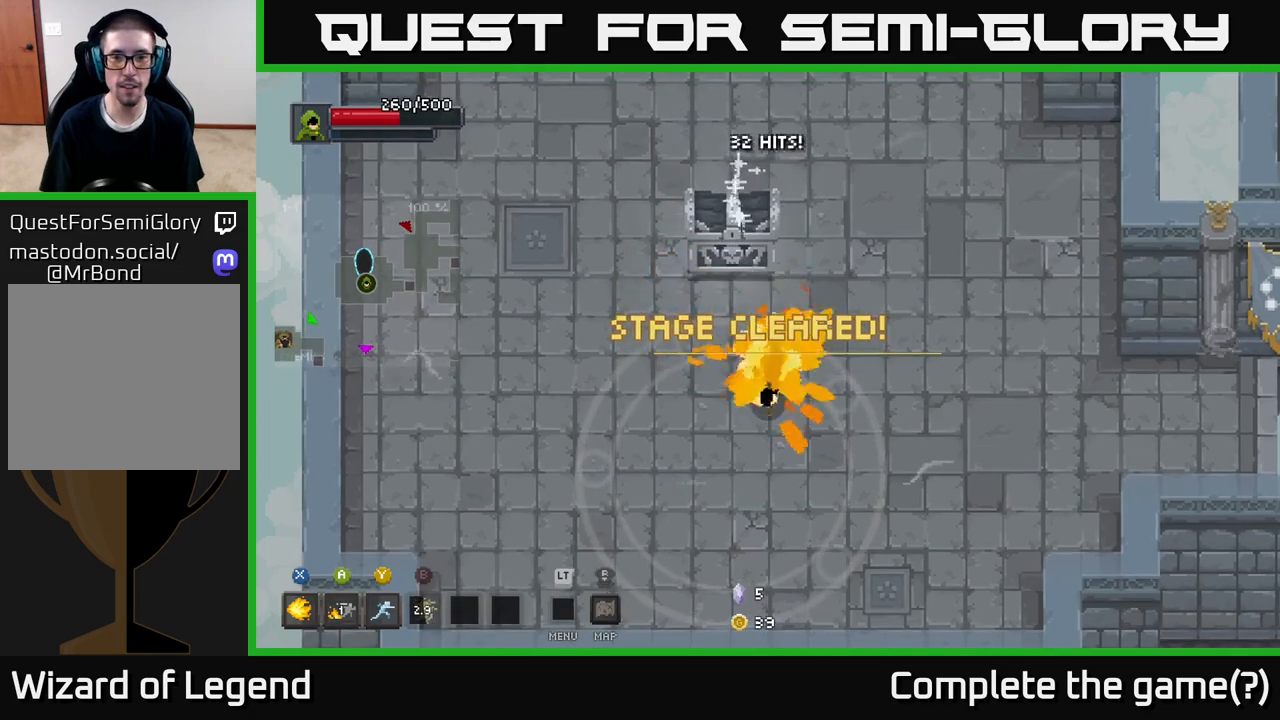
{"buttons": [], "left_stick": "up", "right_stick": "center", "events": [[117, "X", "up"], [117, "left_stick", "up"], [250, "left_stick", "center"], [383, "left_stick", "up"]]}
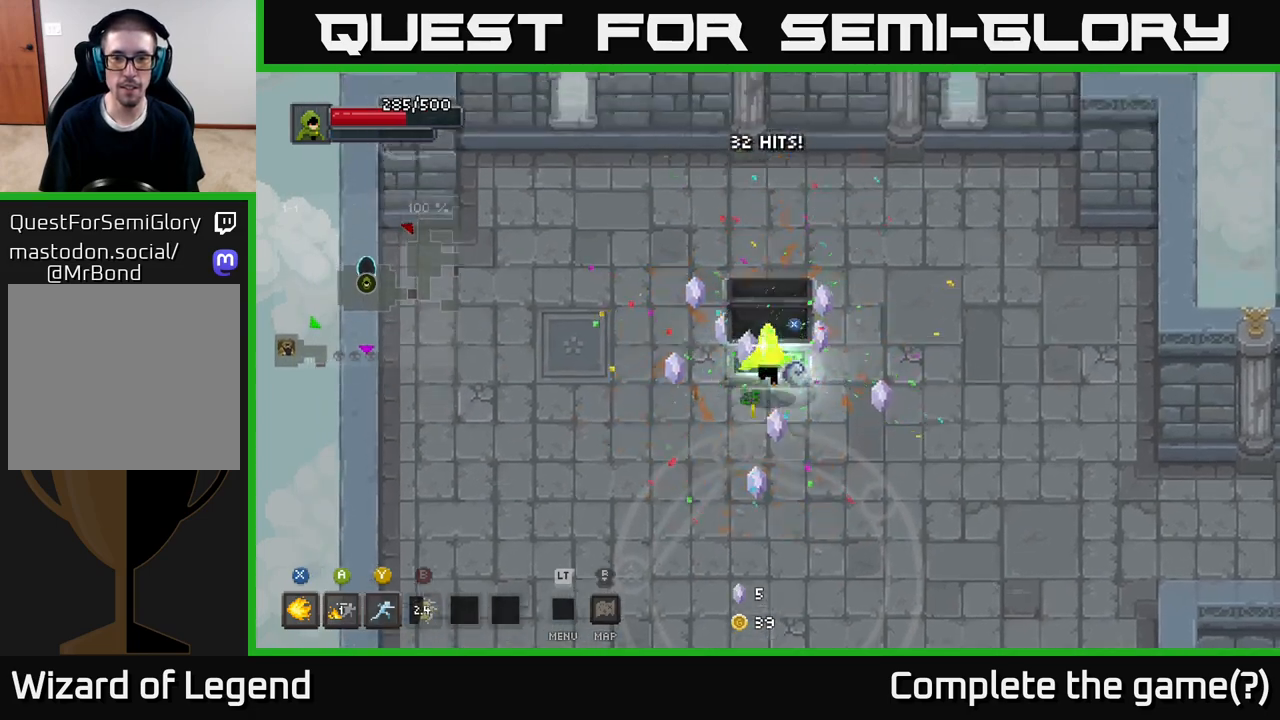
{"buttons": [], "left_stick": "right", "right_stick": "center", "events": [[283, "left_stick", "left"], [367, "left_stick", "down"], [417, "left_stick", "right"]]}
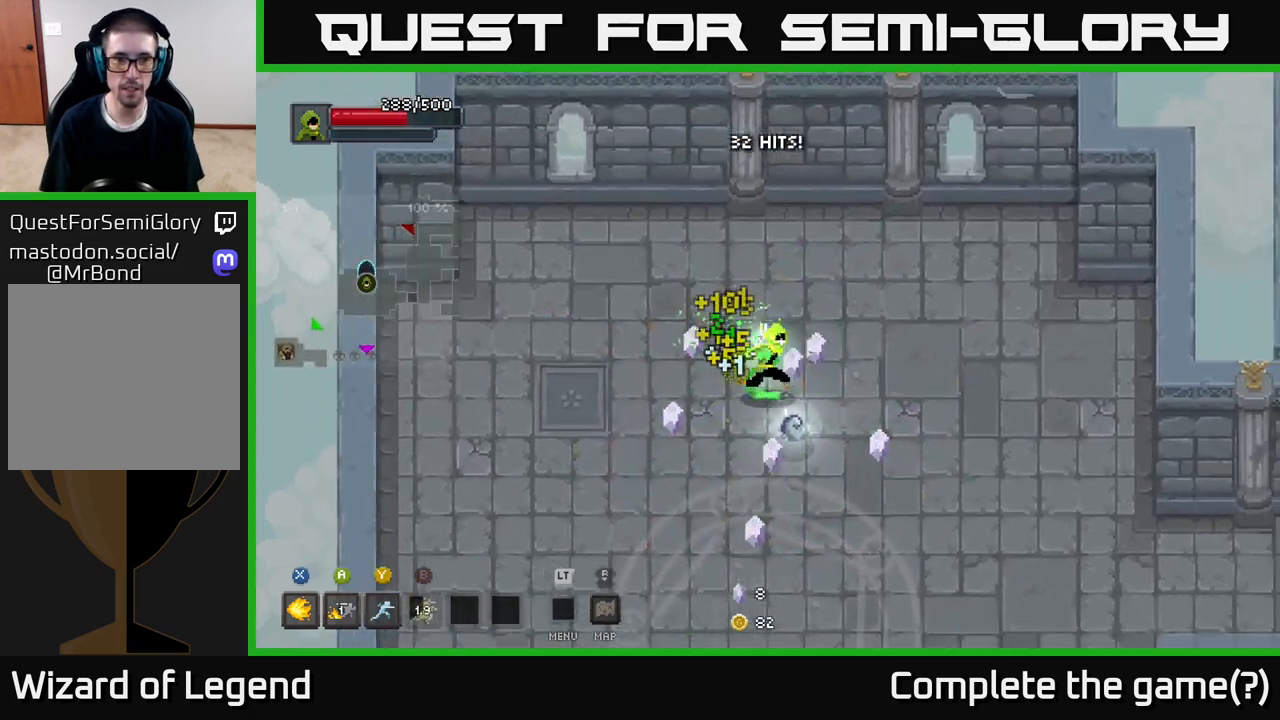
{"buttons": [], "left_stick": "center", "right_stick": "center", "events": [[100, "left_stick", "center"]]}
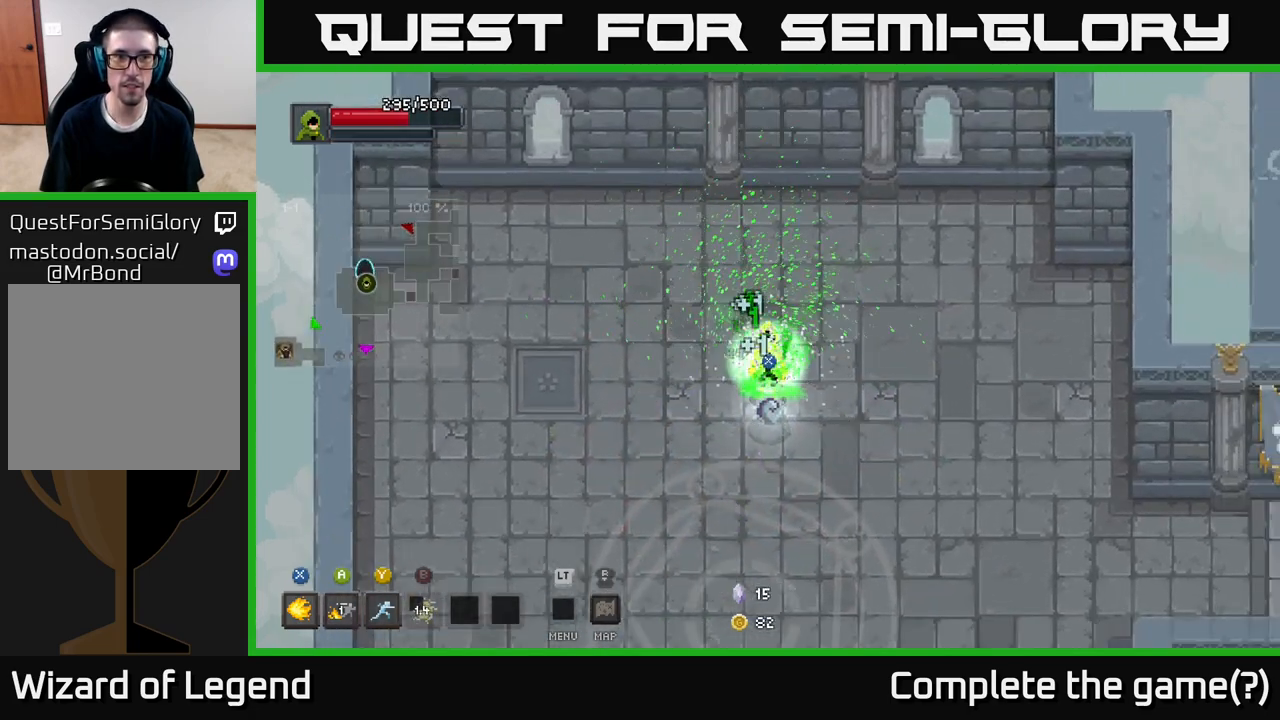
{"buttons": [], "left_stick": "down", "right_stick": "center", "events": [[317, "left_stick", "down-left"], [467, "left_stick", "down"]]}
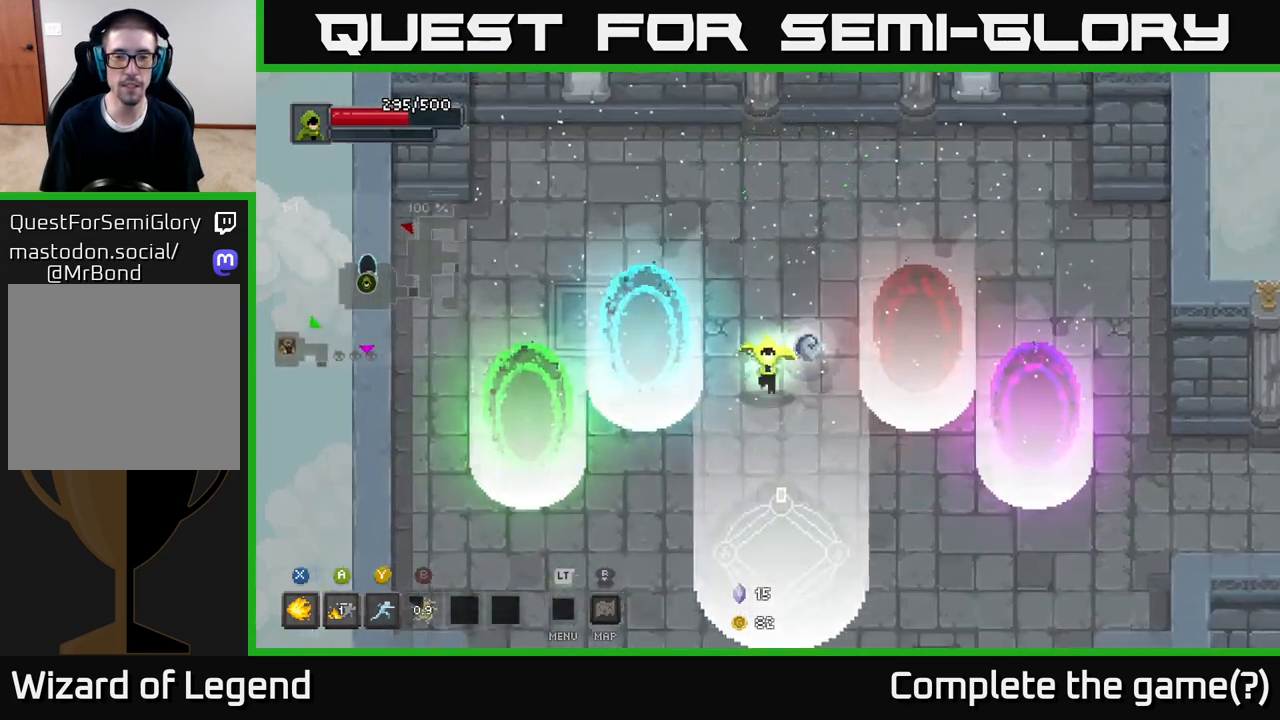
{"buttons": [], "left_stick": "up-right", "right_stick": "center", "events": [[17, "left_stick", "down-right"], [83, "left_stick", "center"], [417, "left_stick", "up-right"]]}
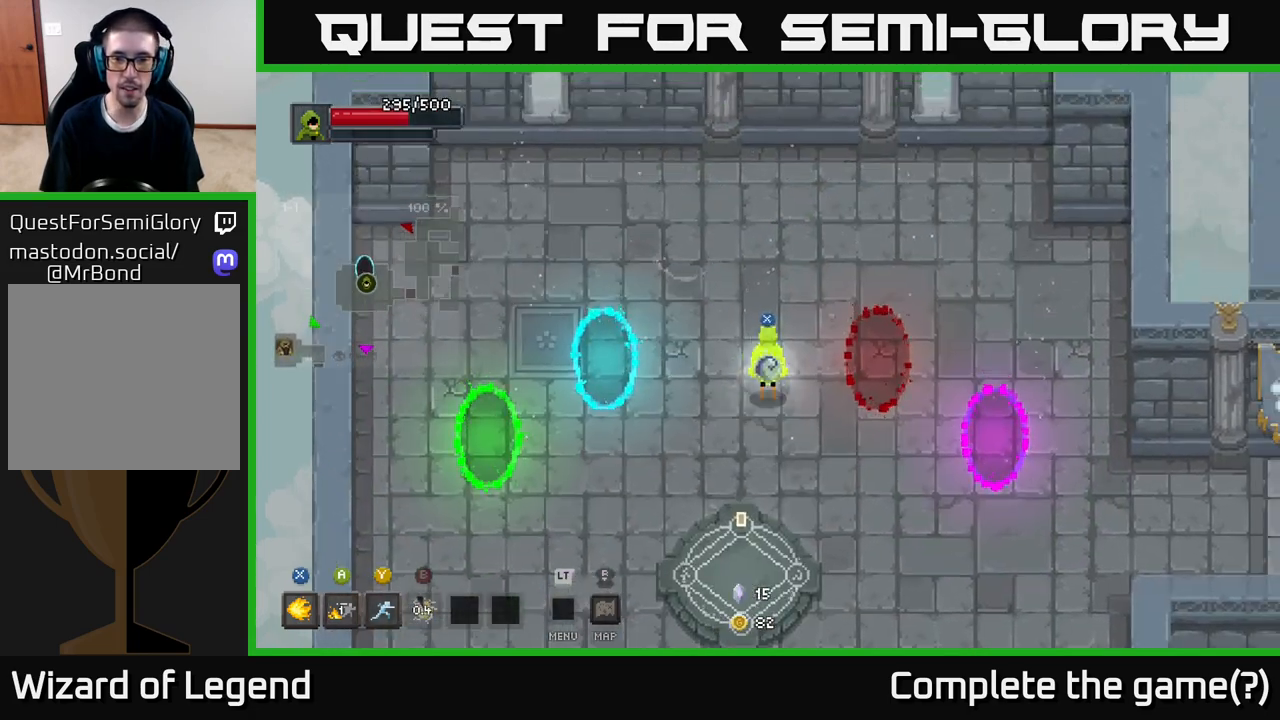
{"buttons": [], "left_stick": "center", "right_stick": "center", "events": [[17, "left_stick", "center"], [33, "X", "down"], [133, "X", "up"]]}
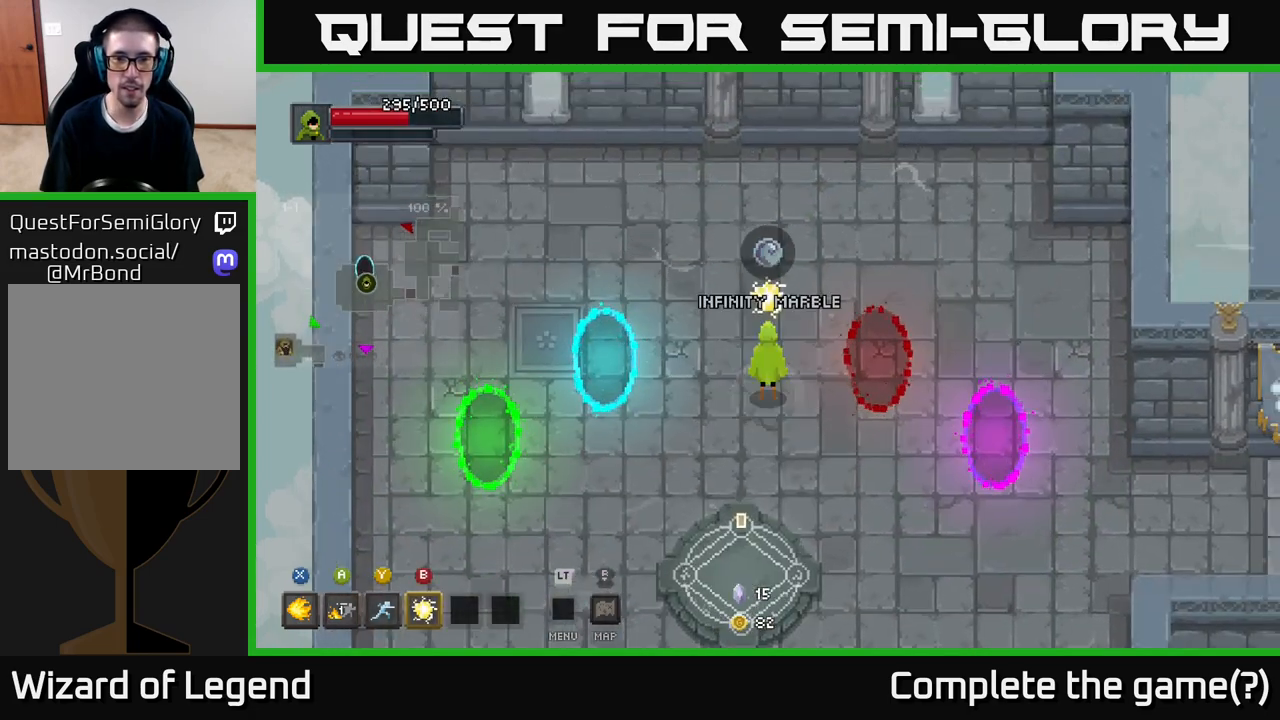
{"buttons": [], "left_stick": "up", "right_stick": "center", "events": [[300, "left_stick", "down"], [483, "left_stick", "up"]]}
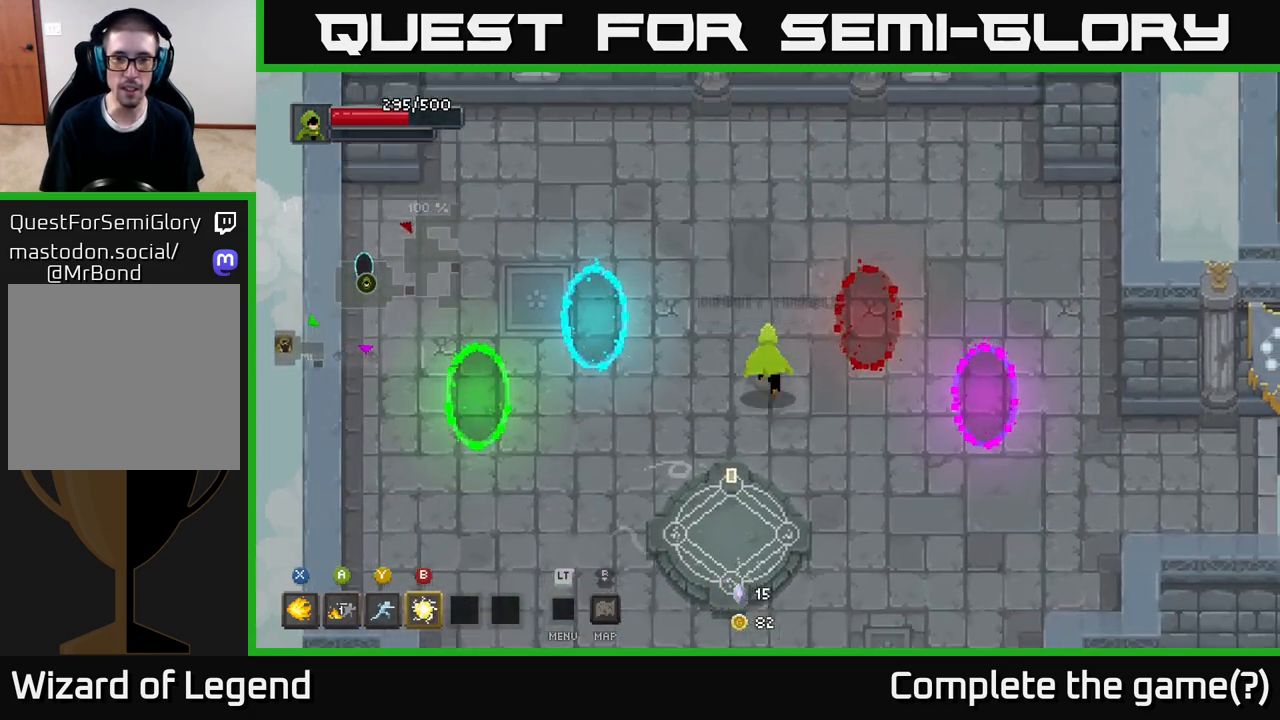
{"buttons": ["L2"], "left_stick": "center", "right_stick": "center", "events": [[117, "left_stick", "center"], [417, "L2", "down"]]}
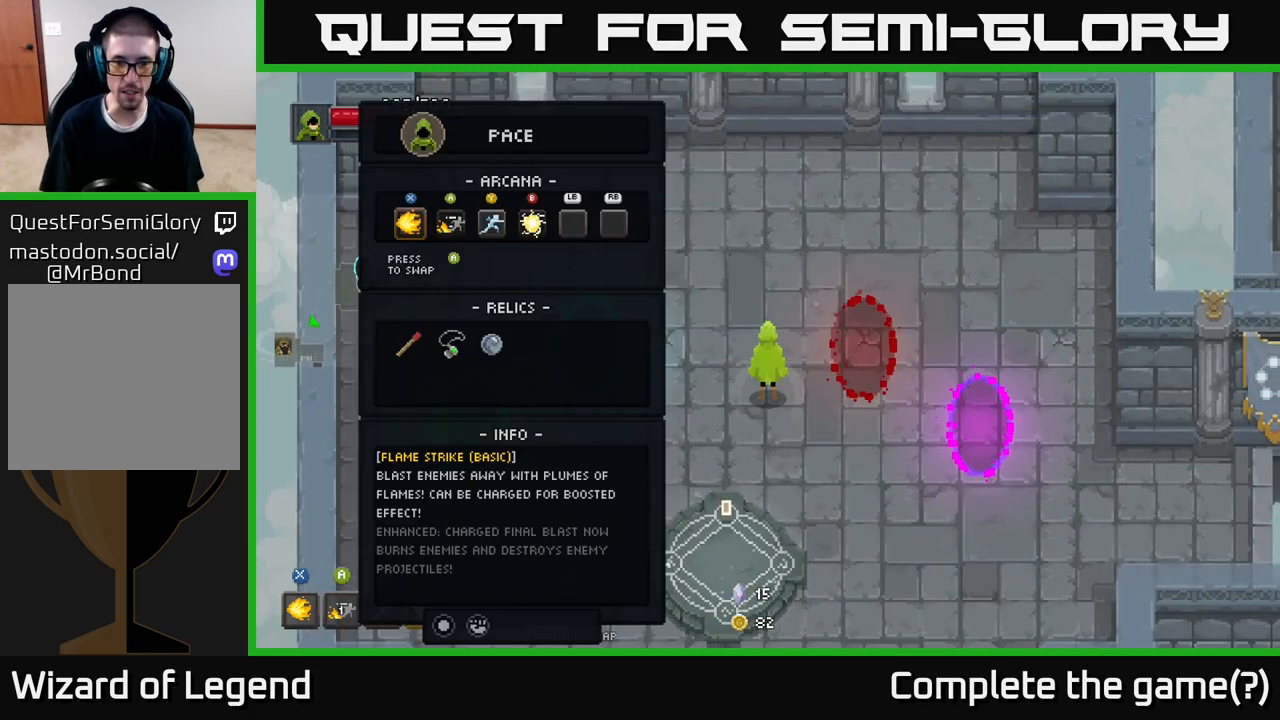
{"buttons": [], "left_stick": "center", "right_stick": "center", "events": [[33, "L2", "up"], [350, "DPAD_DOWN", "down"], [450, "DPAD_DOWN", "up"]]}
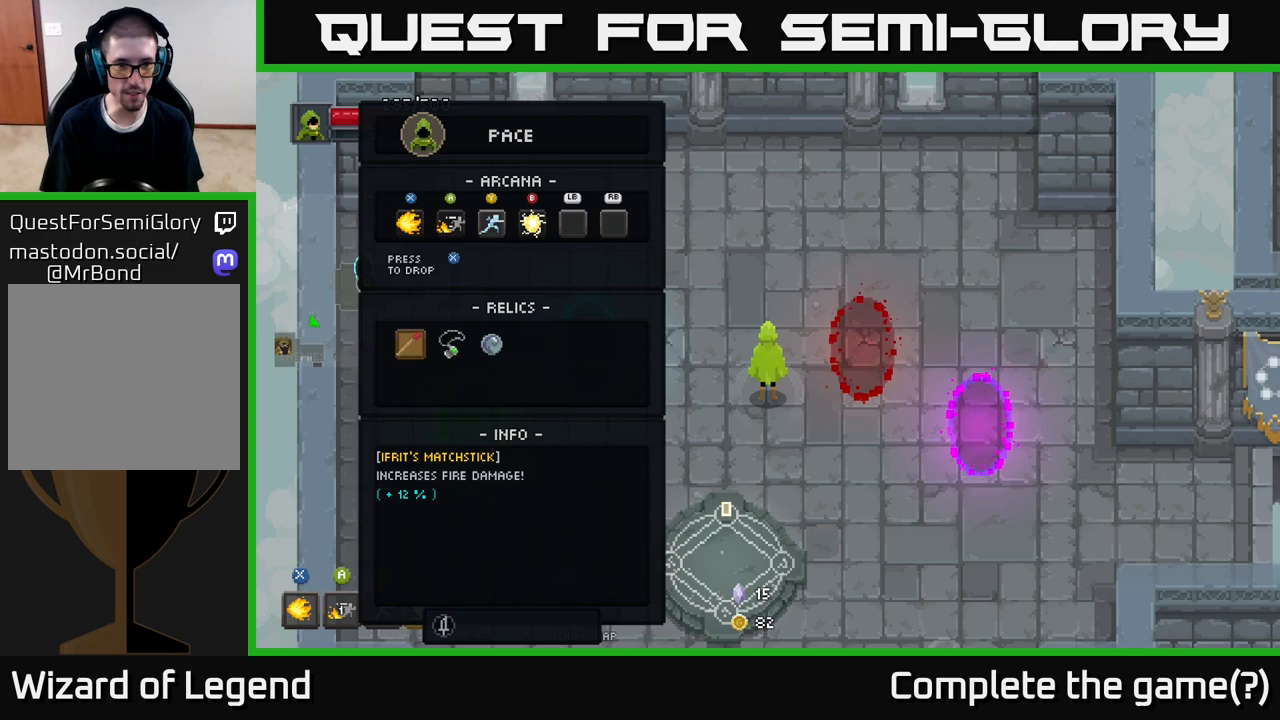
{"buttons": [], "left_stick": "center", "right_stick": "center", "events": [[133, "DPAD_RIGHT", "down"], [200, "DPAD_RIGHT", "up"], [283, "DPAD_RIGHT", "down"], [350, "DPAD_RIGHT", "up"]]}
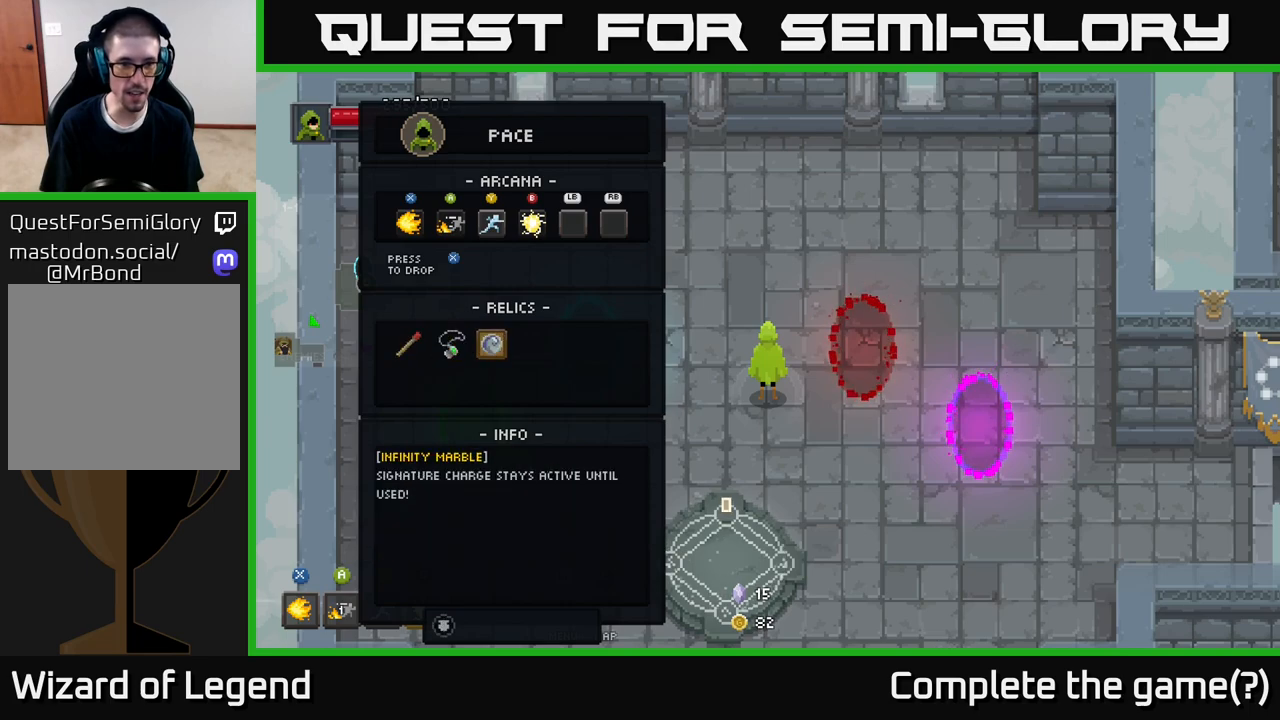
{"buttons": [], "left_stick": "center", "right_stick": "center", "events": []}
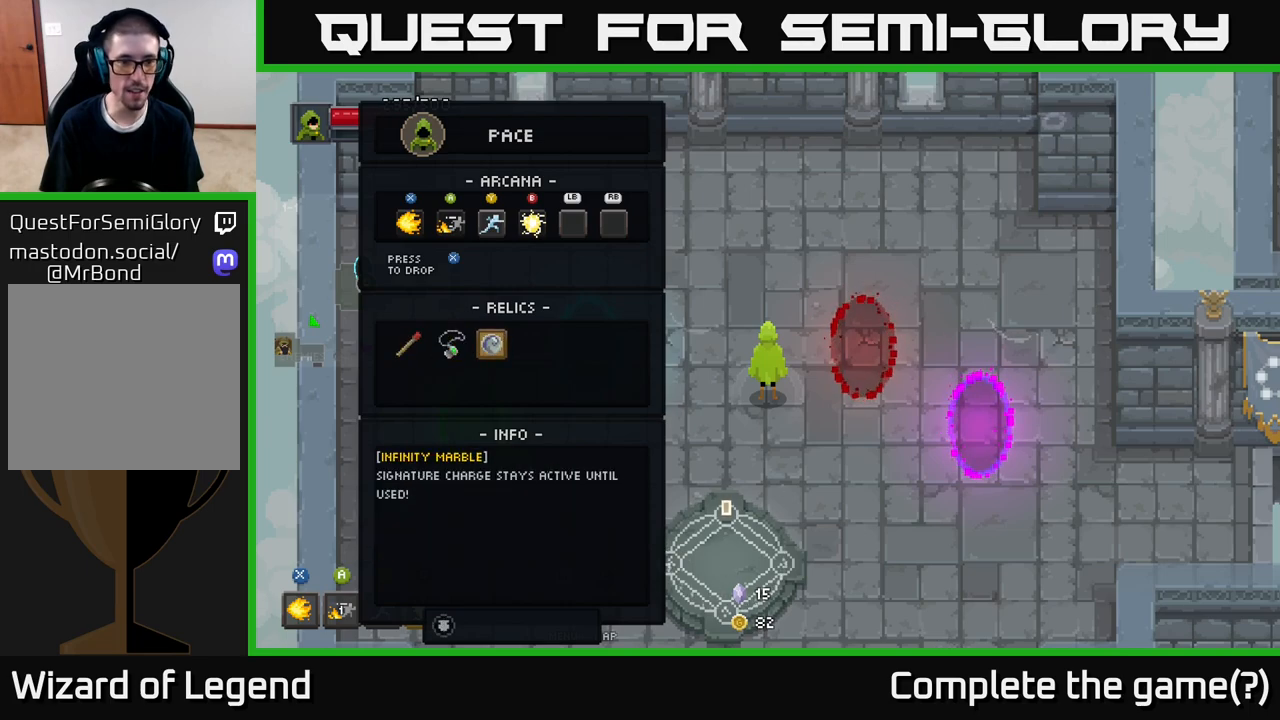
{"buttons": [], "left_stick": "center", "right_stick": "center", "events": []}
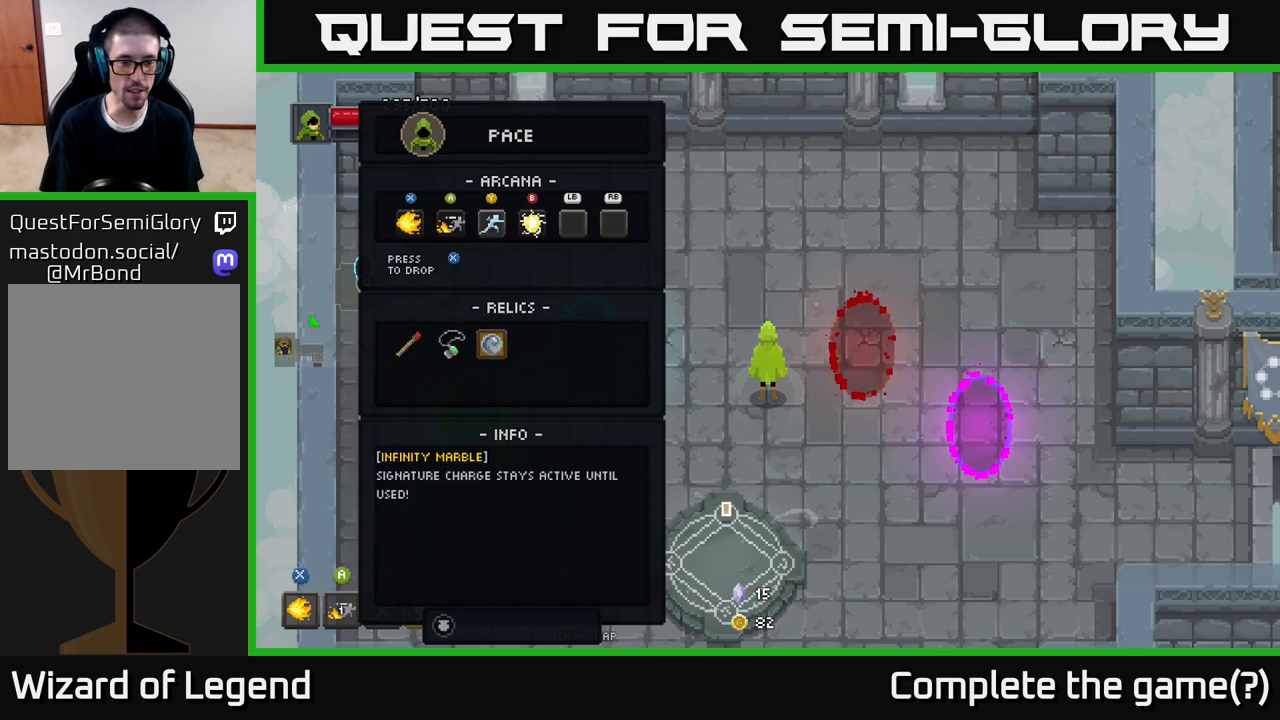
{"buttons": [], "left_stick": "center", "right_stick": "center", "events": []}
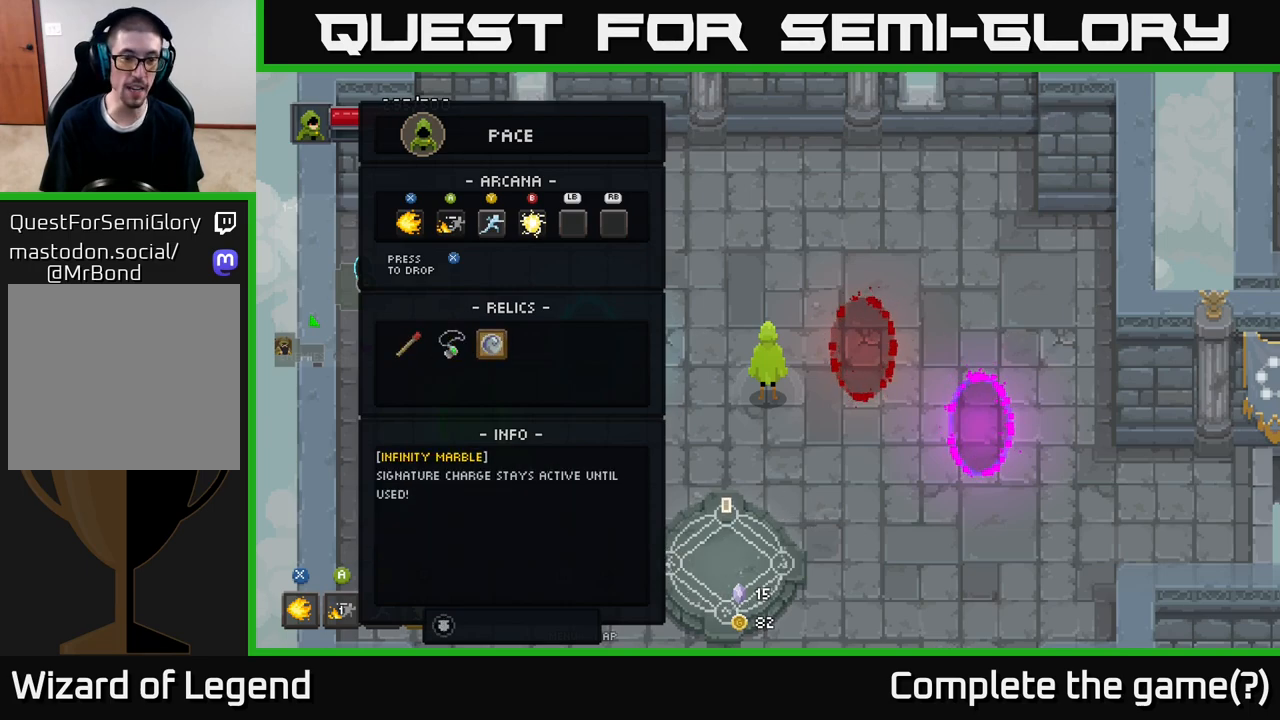
{"buttons": [], "left_stick": "center", "right_stick": "center", "events": []}
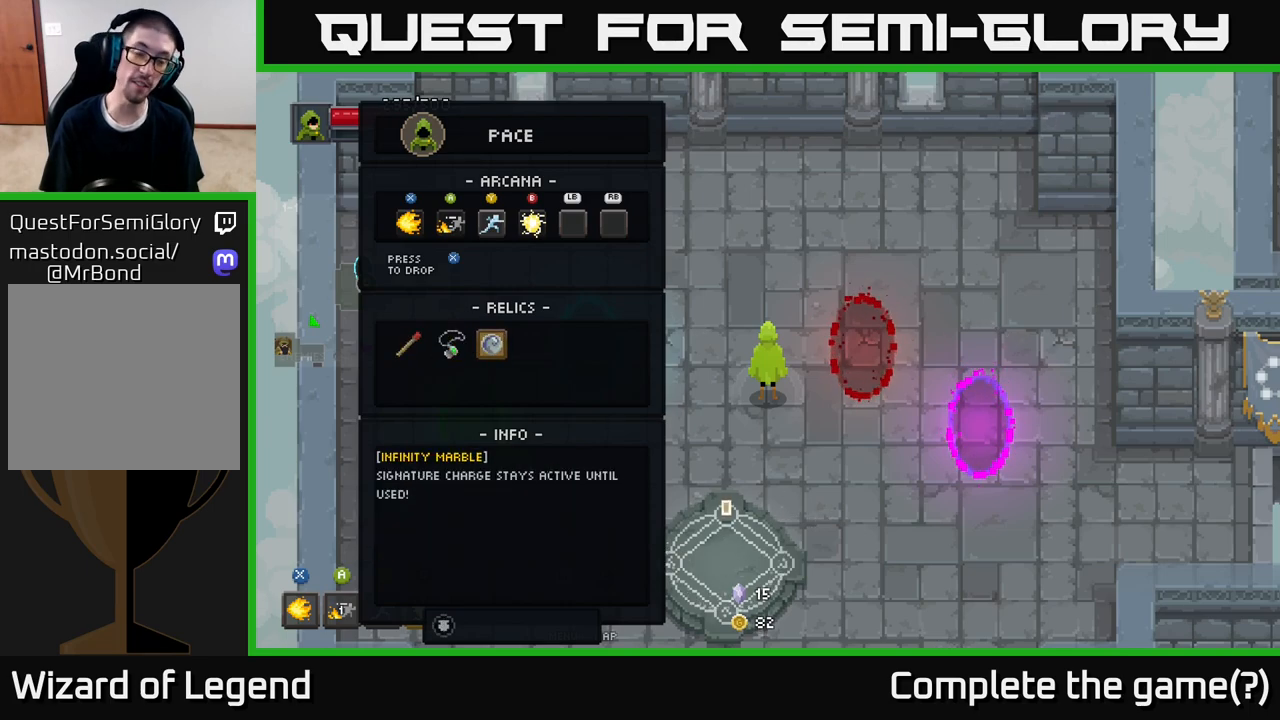
{"buttons": [], "left_stick": "center", "right_stick": "center", "events": []}
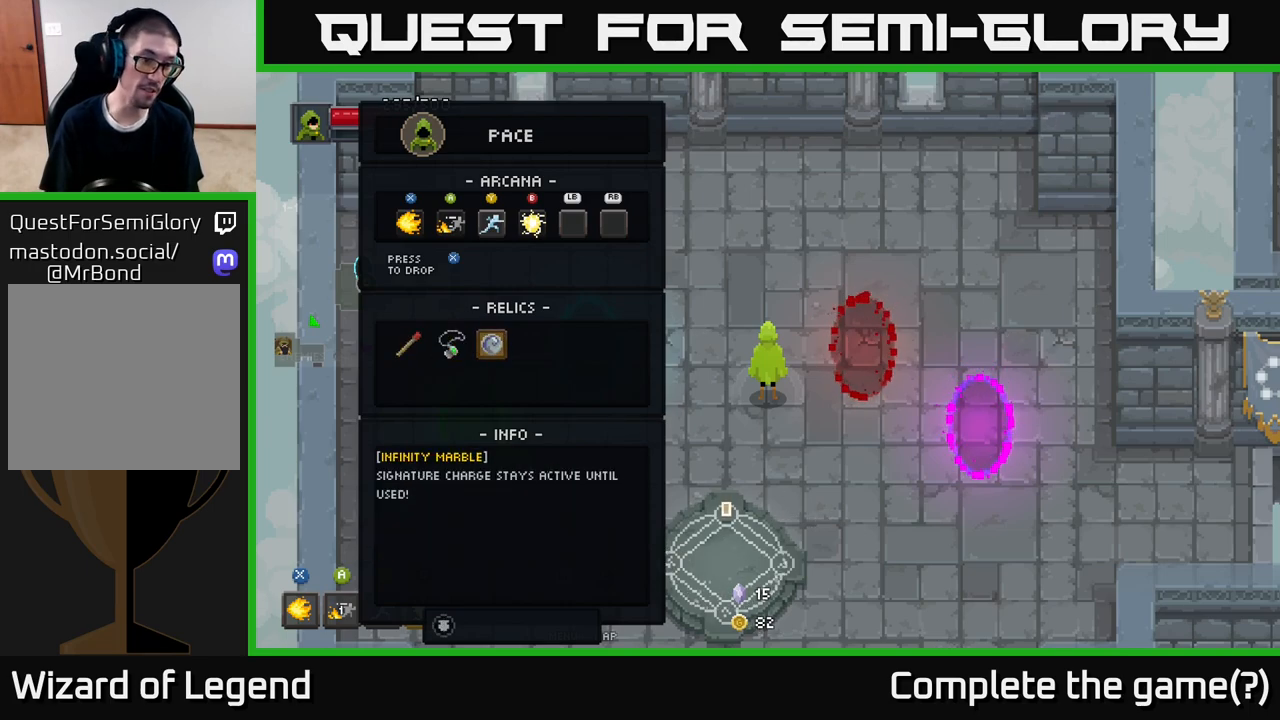
{"buttons": [], "left_stick": "center", "right_stick": "center", "events": [[317, "B", "down"], [400, "B", "up"]]}
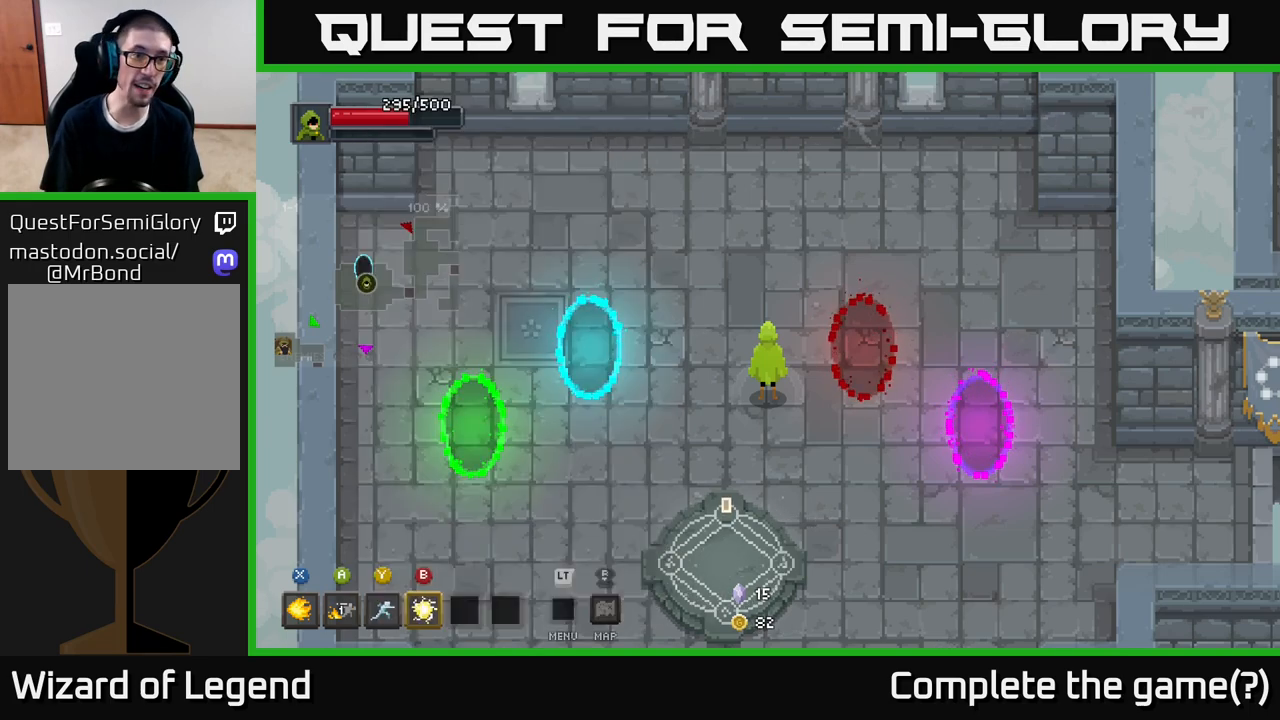
{"buttons": [], "left_stick": "center", "right_stick": "center", "events": [[200, "left_stick", "left"], [383, "left_stick", "center"]]}
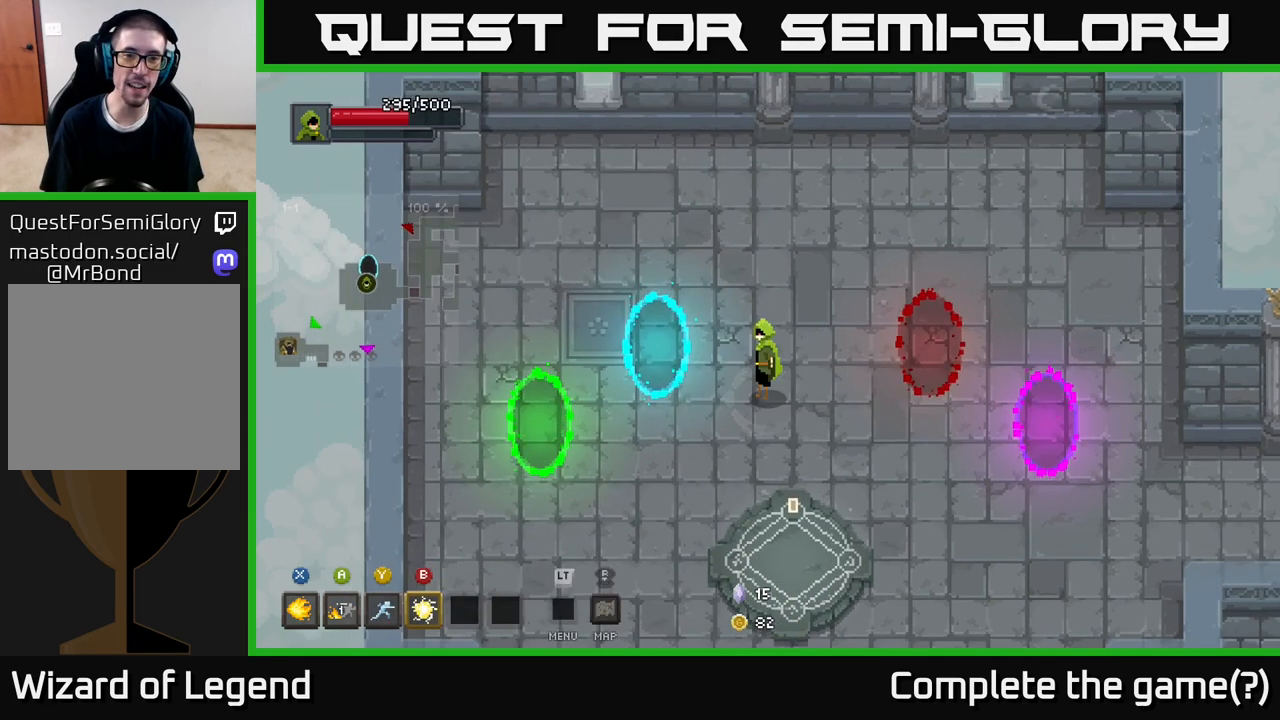
{"buttons": [], "left_stick": "down", "right_stick": "center", "events": [[283, "left_stick", "down"]]}
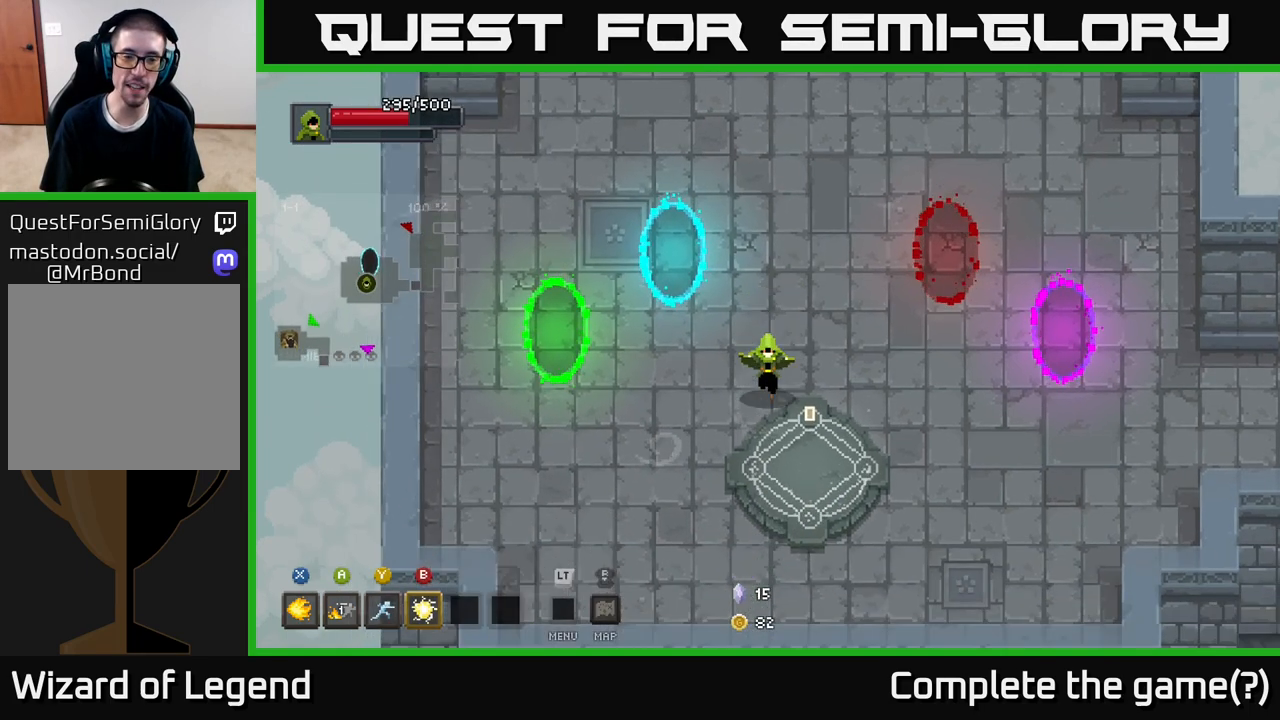
{"buttons": [], "left_stick": "down", "right_stick": "center", "events": [[33, "left_stick", "down-left"], [450, "left_stick", "down"]]}
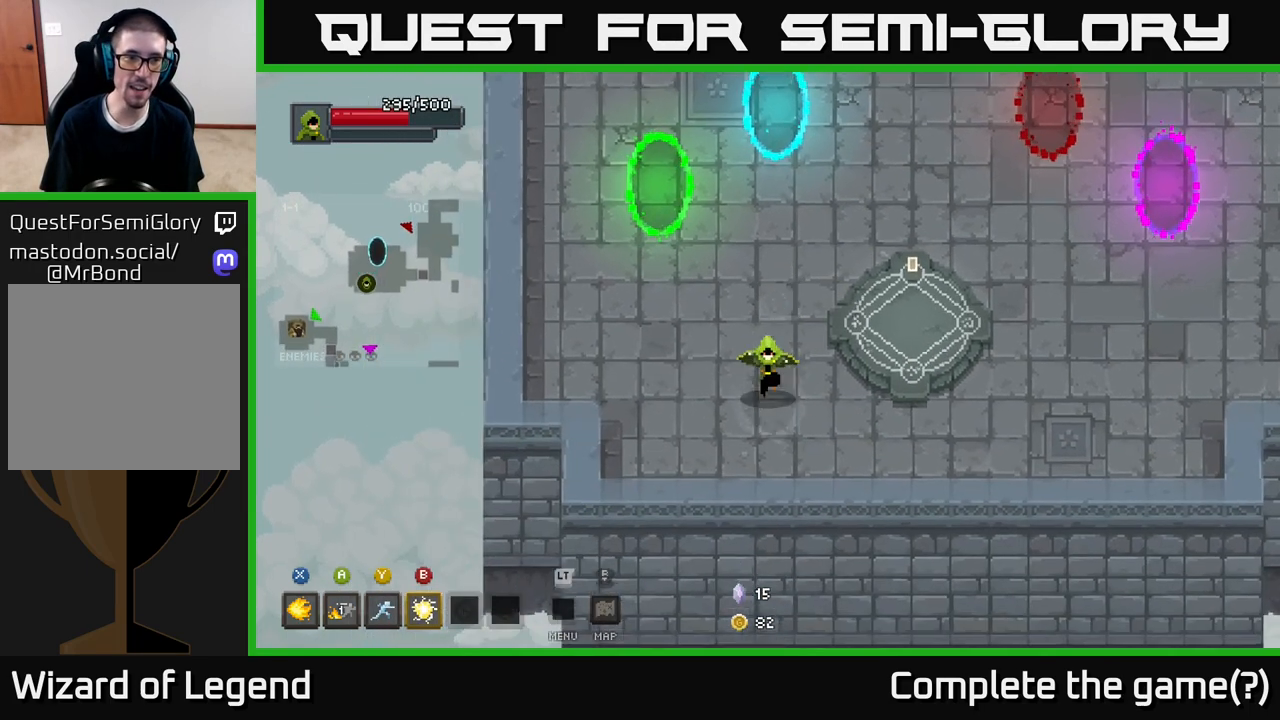
{"buttons": [], "left_stick": "up", "right_stick": "center", "events": [[50, "left_stick", "down-right"], [217, "left_stick", "right"], [333, "left_stick", "up-right"], [433, "left_stick", "up"]]}
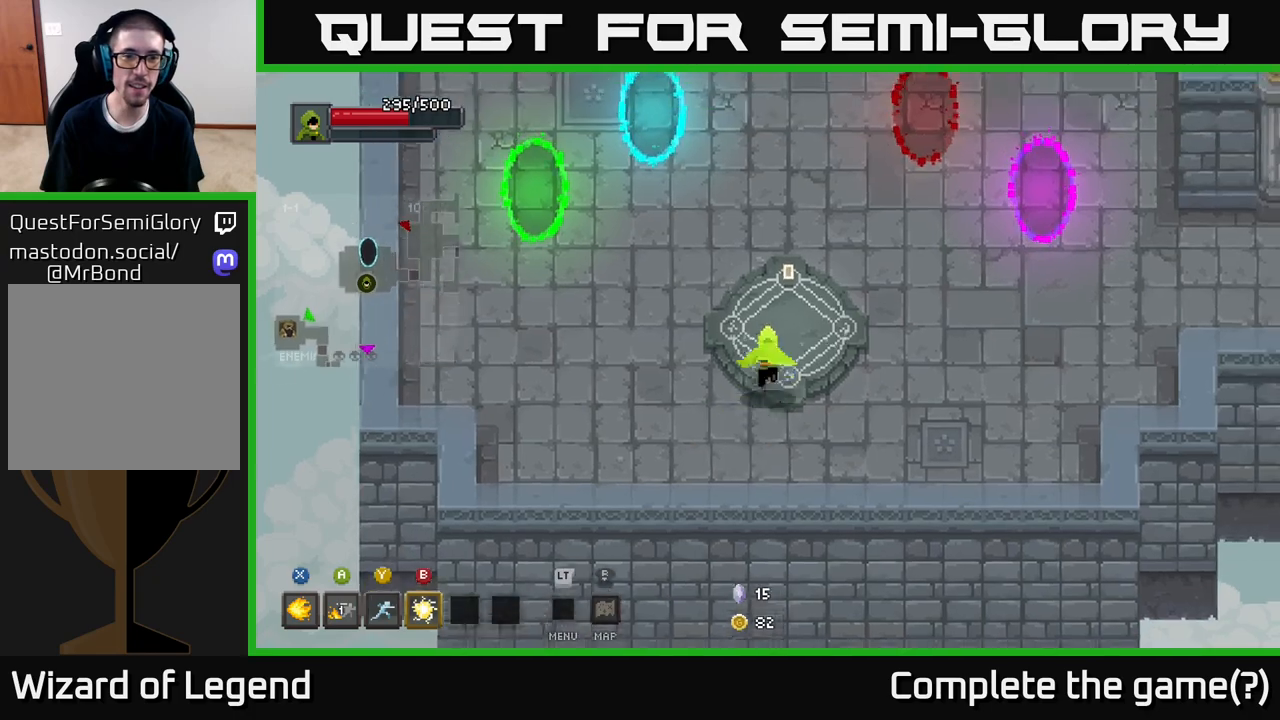
{"buttons": ["X"], "left_stick": "center", "right_stick": "center", "events": [[183, "left_stick", "center"], [500, "X", "down"]]}
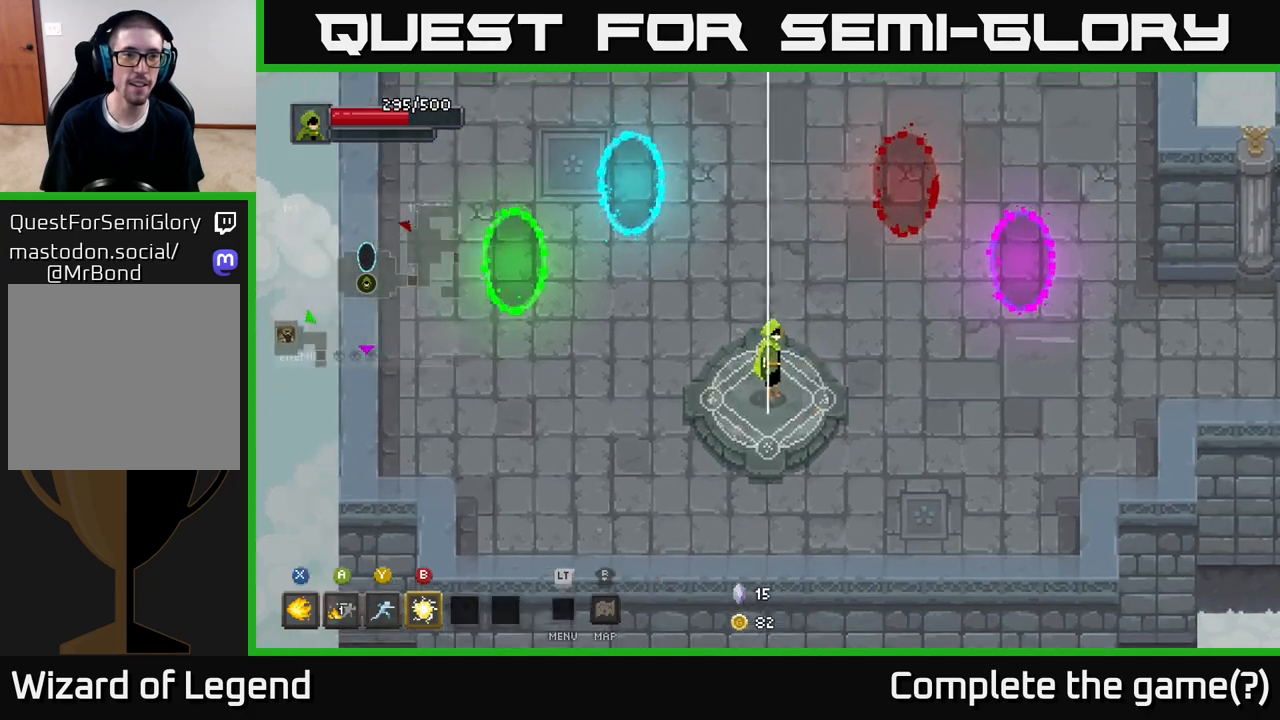
{"buttons": [], "left_stick": "center", "right_stick": "center", "events": [[50, "X", "up"]]}